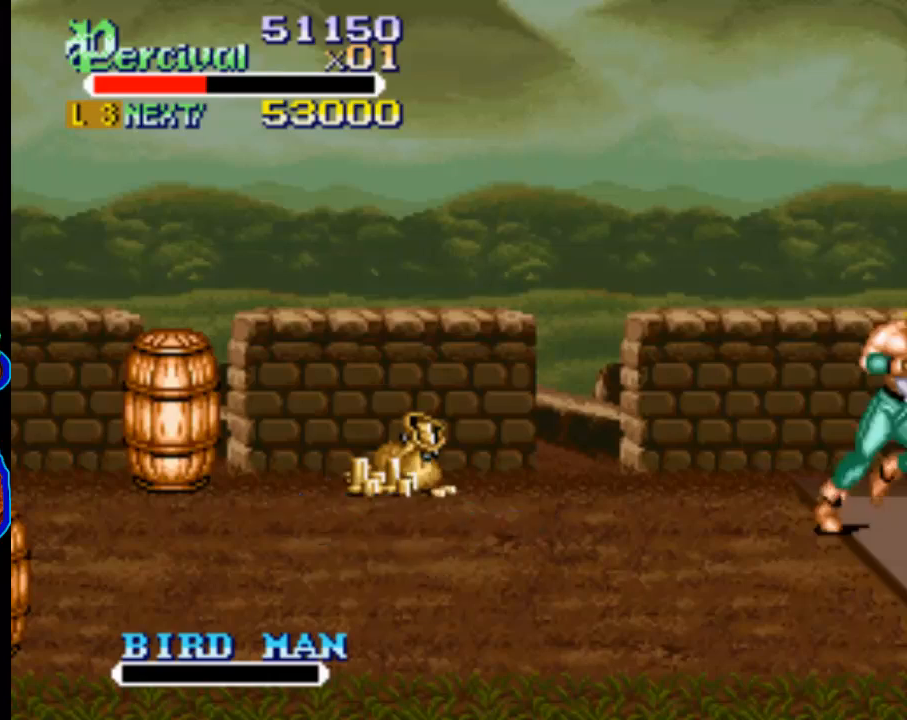
Gameplay with a controller (Xbox layout); each line is a JSON object with the inputs held at the frame after it. "events" lists button and stick changes between this image and that frame as [ms after this image, input, new state], when the widget could be followed in between. Not read: L3 R3 left_stick right_stick.
{"buttons": ["DPAD_RIGHT"], "events": [[67, "DPAD_DOWN", "down"], [367, "DPAD_DOWN", "up"], [367, "DPAD_RIGHT", "up"], [500, "DPAD_RIGHT", "down"]]}
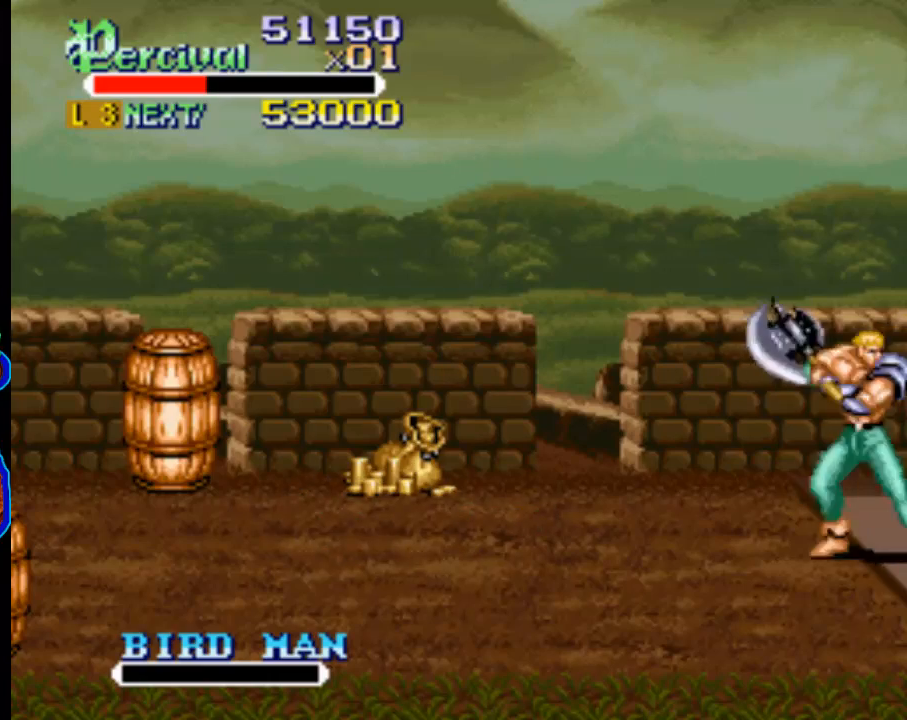
{"buttons": ["DPAD_RIGHT"], "events": [[67, "DPAD_RIGHT", "up"], [133, "DPAD_RIGHT", "down"]]}
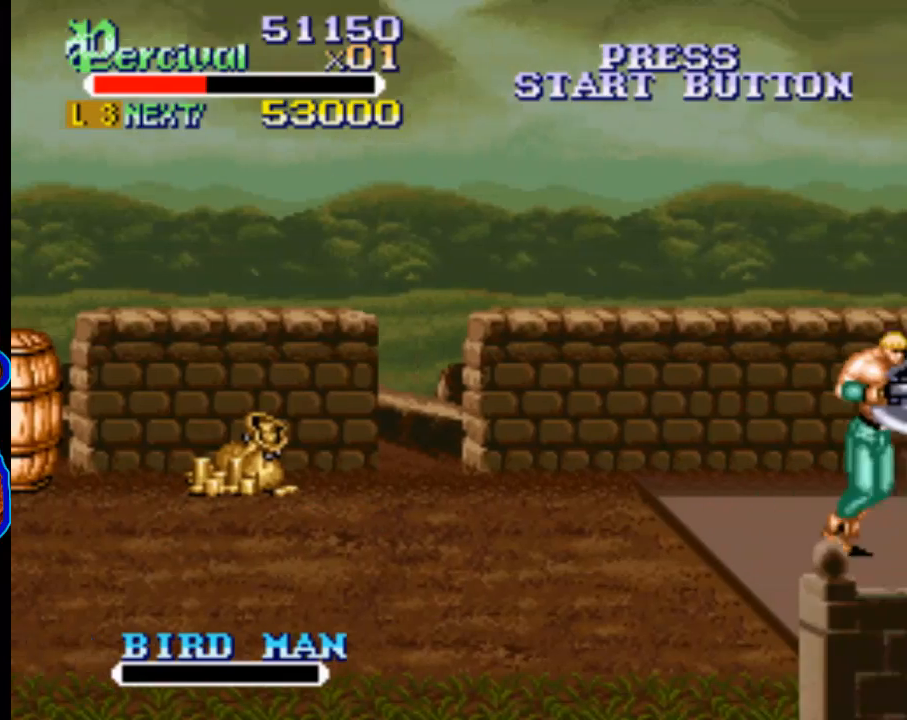
{"buttons": ["DPAD_RIGHT"], "events": []}
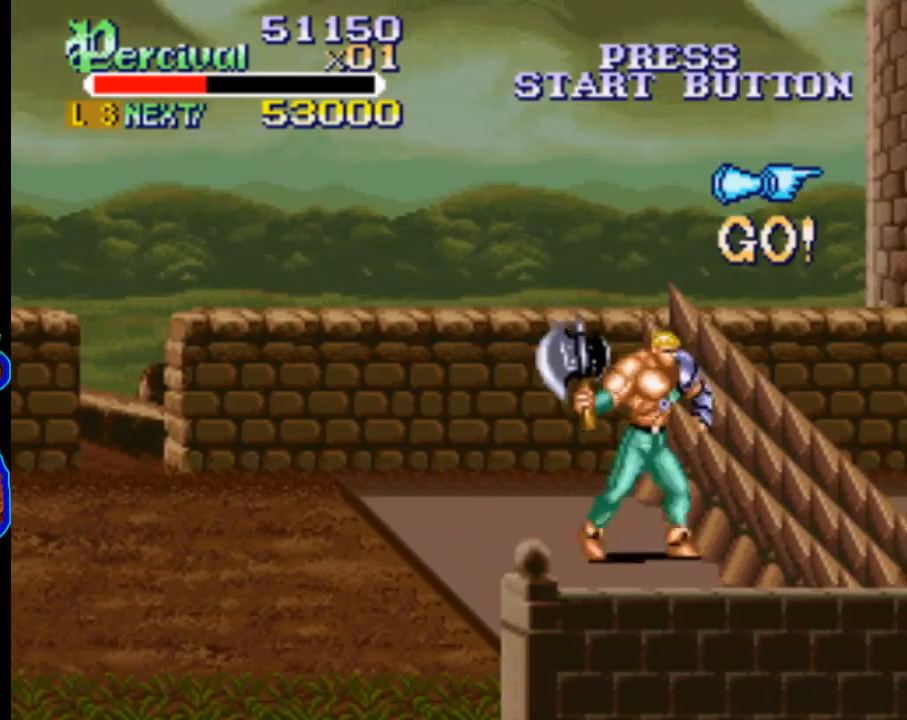
{"buttons": [], "events": [[100, "X", "down"], [367, "X", "up"], [500, "DPAD_RIGHT", "up"]]}
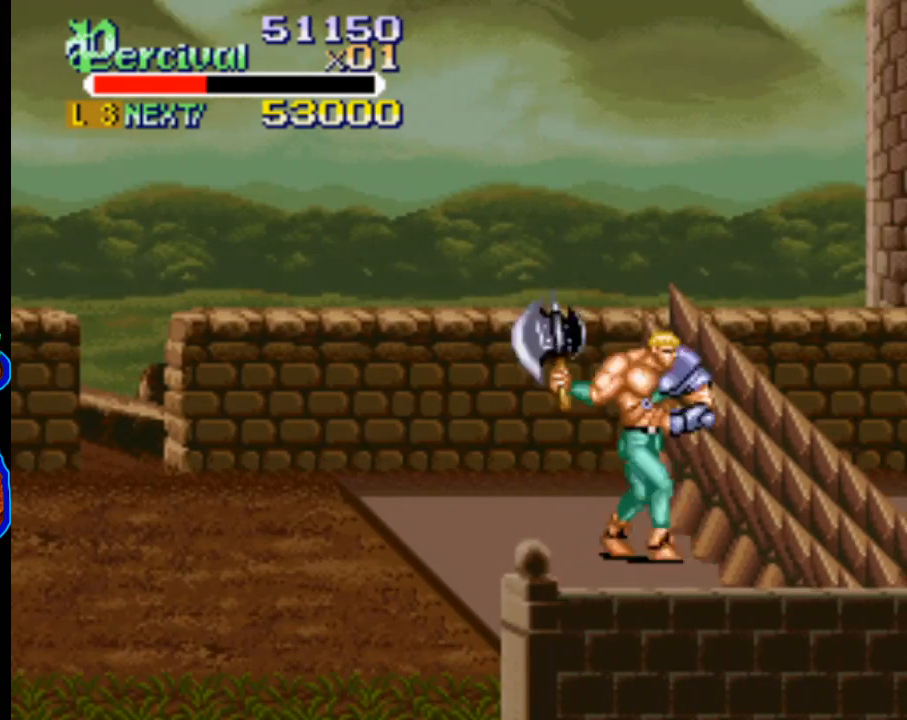
{"buttons": ["DPAD_RIGHT"], "events": [[33, "DPAD_LEFT", "down"], [233, "DPAD_UP", "down"], [267, "DPAD_LEFT", "up"], [267, "DPAD_RIGHT", "down"], [267, "DPAD_UP", "up"]]}
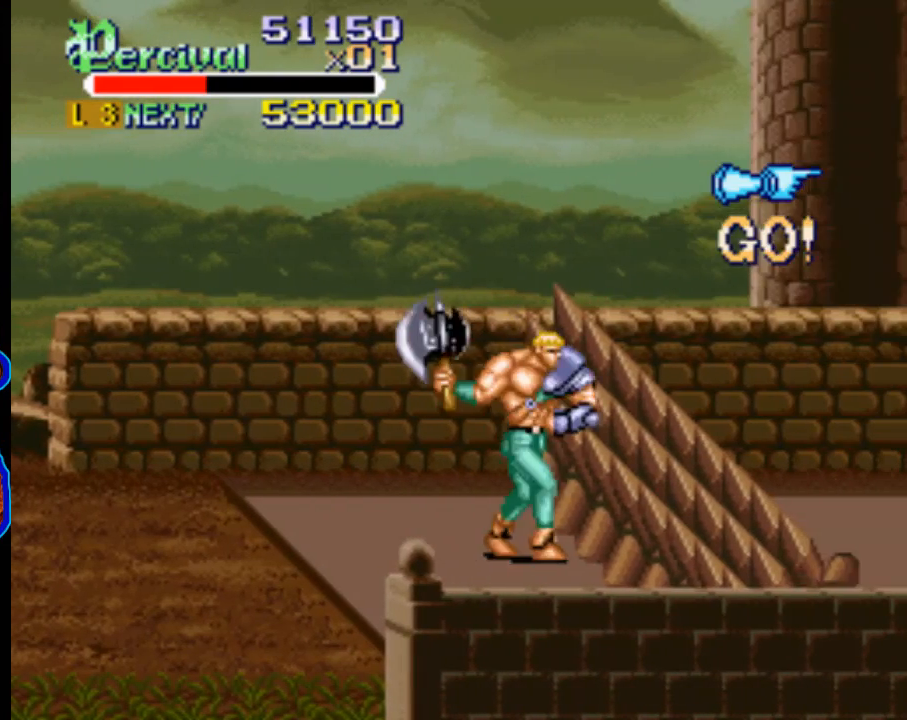
{"buttons": ["DPAD_RIGHT"], "events": [[67, "X", "down"], [333, "X", "up"]]}
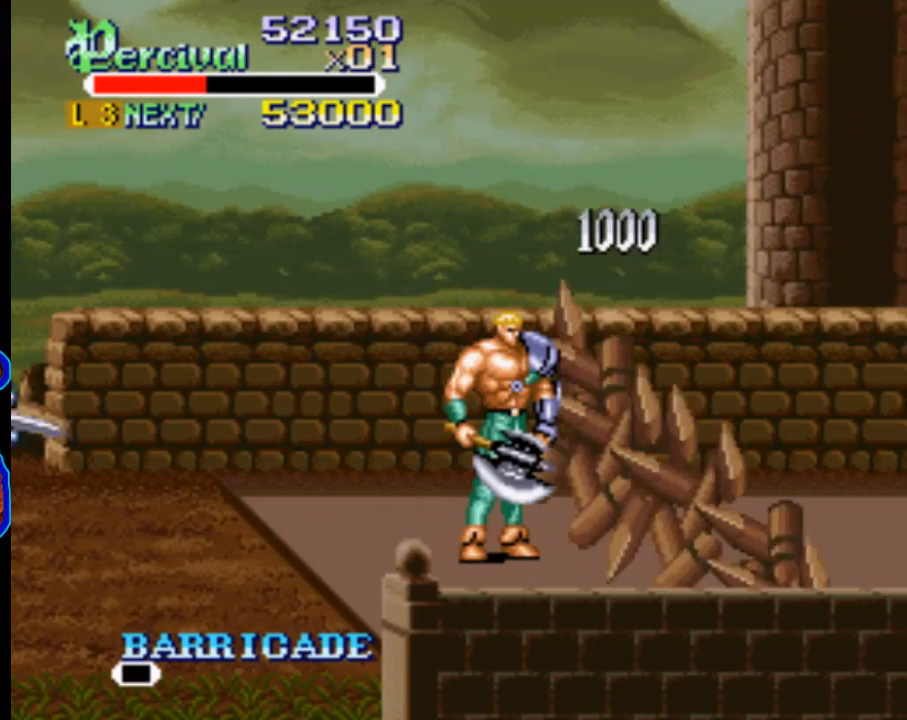
{"buttons": [], "events": [[67, "DPAD_RIGHT", "up"]]}